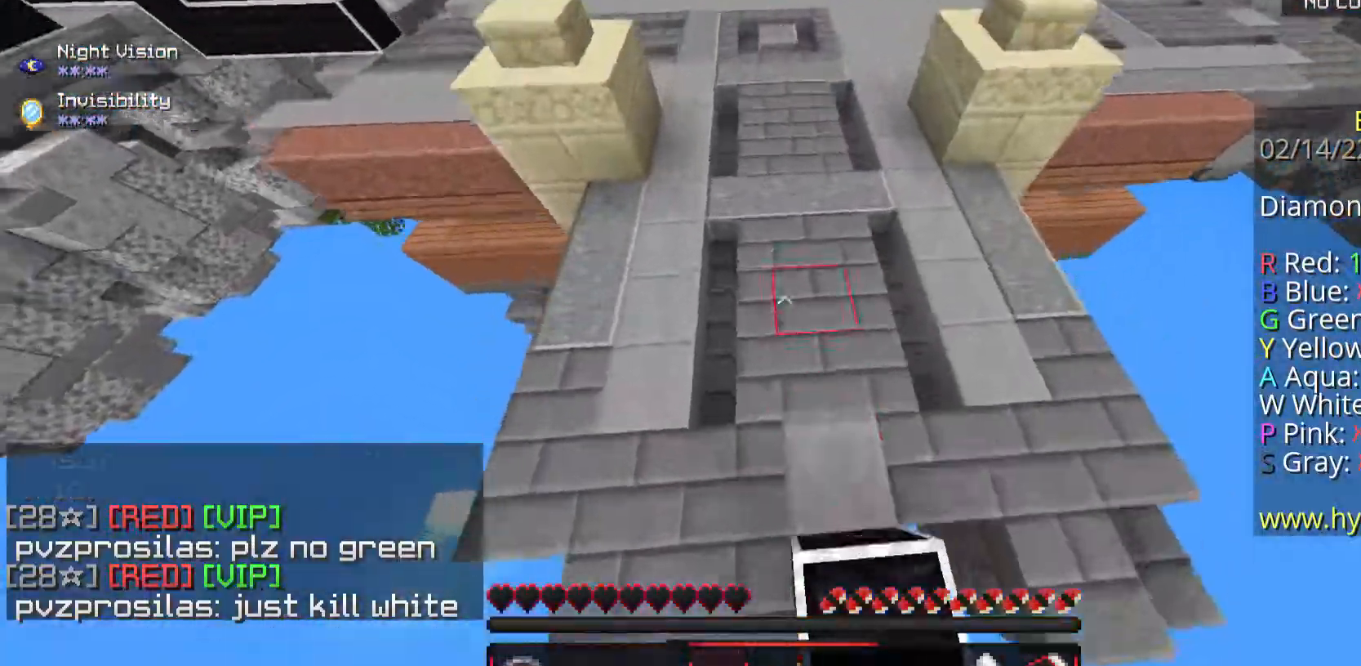
Gameplay with keyboard and mouse; each line is a JSON object with the keys and mouse buttons held at the frame after it. "events" lists presses ("down") and releases ("up") of "a", "d", "s", "space", "w", "mouse_left" and "mouse_right" between this image and that frame as [ms after this image, input, new state], when the widget could be followed in between. "mouse_left", "mouse_right" = the "left", "right" buttons of the "mouse" list. No other keys are recorded. Fast repeated clicks can show as one long hold. Mouse movement is not recorded.
{"keys": ["space", "w"], "mouse": [], "events": [[100, "mouse_left", "down"], [167, "mouse_left", "up"]]}
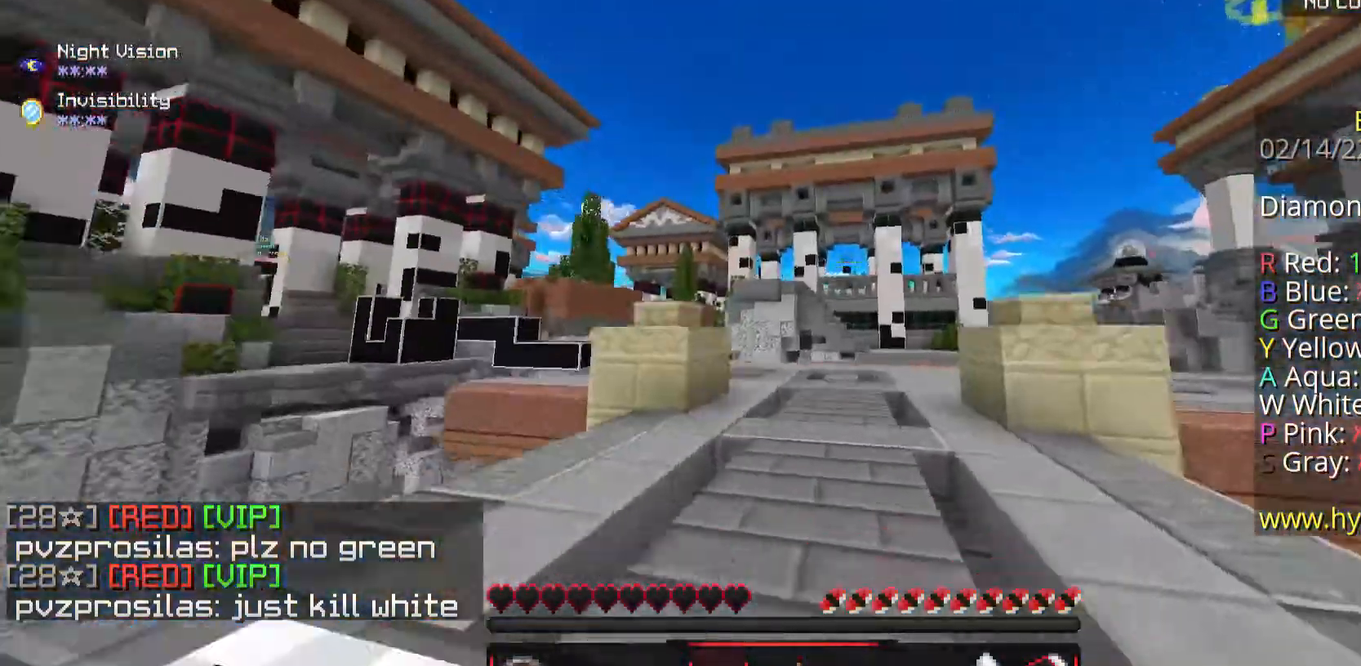
{"keys": ["space", "w"], "mouse": [], "events": [[167, "mouse_left", "down"], [234, "mouse_left", "up"]]}
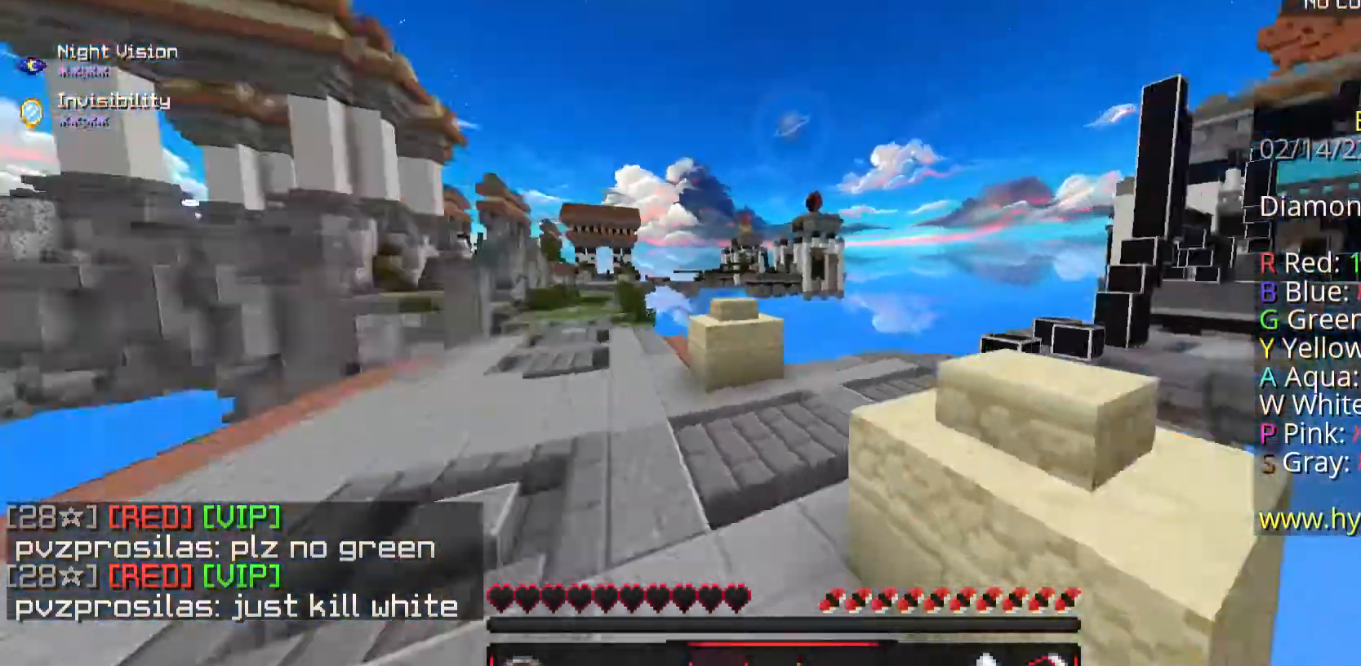
{"keys": ["space", "w"], "mouse": [], "events": [[334, "mouse_left", "down"], [468, "mouse_left", "up"]]}
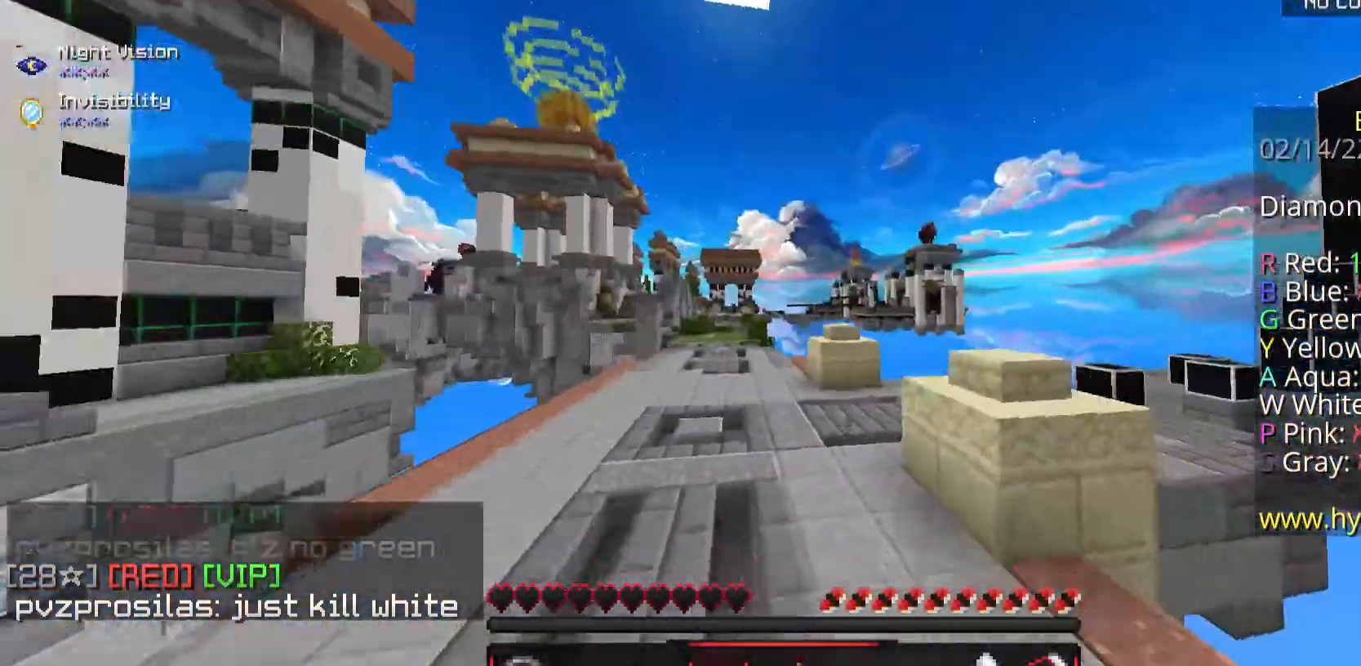
{"keys": ["w"], "mouse": [], "events": [[133, "mouse_left", "down"], [133, "space", "up"], [200, "mouse_left", "up"], [301, "mouse_left", "down"], [401, "mouse_left", "up"]]}
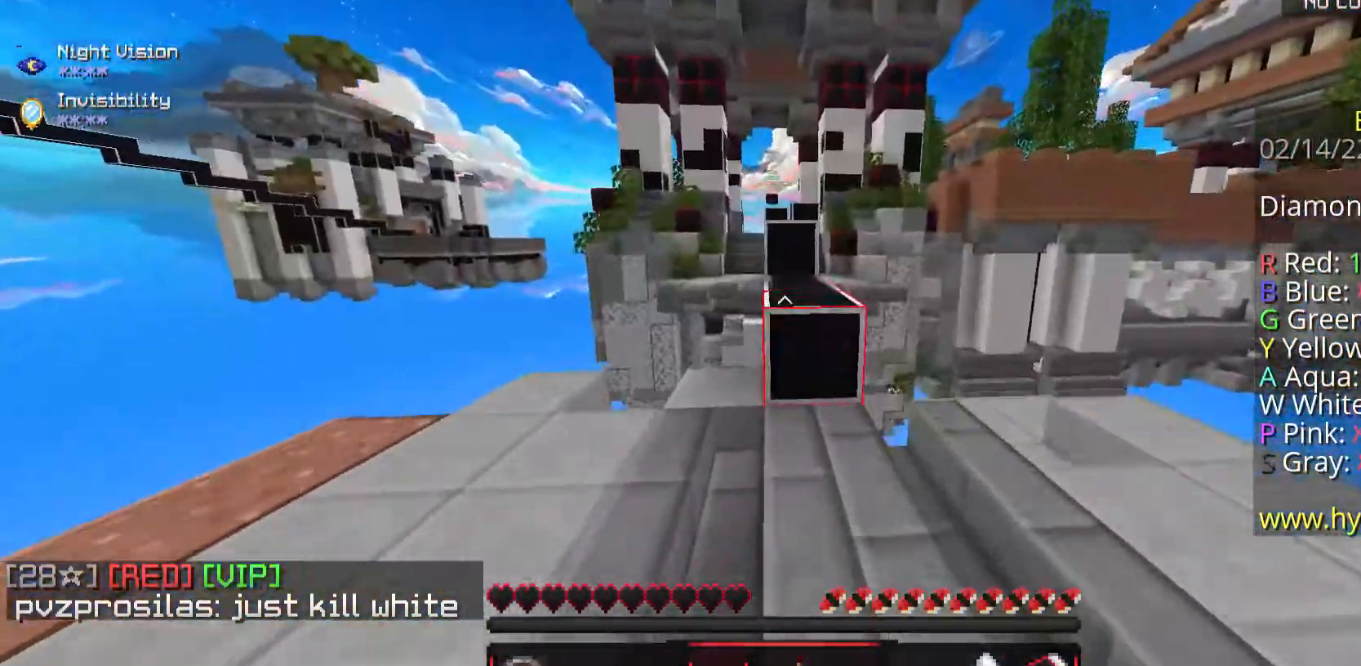
{"keys": ["w"], "mouse": [], "events": [[33, "mouse_left", "down"], [100, "space", "down"], [267, "mouse_left", "up"], [368, "space", "up"]]}
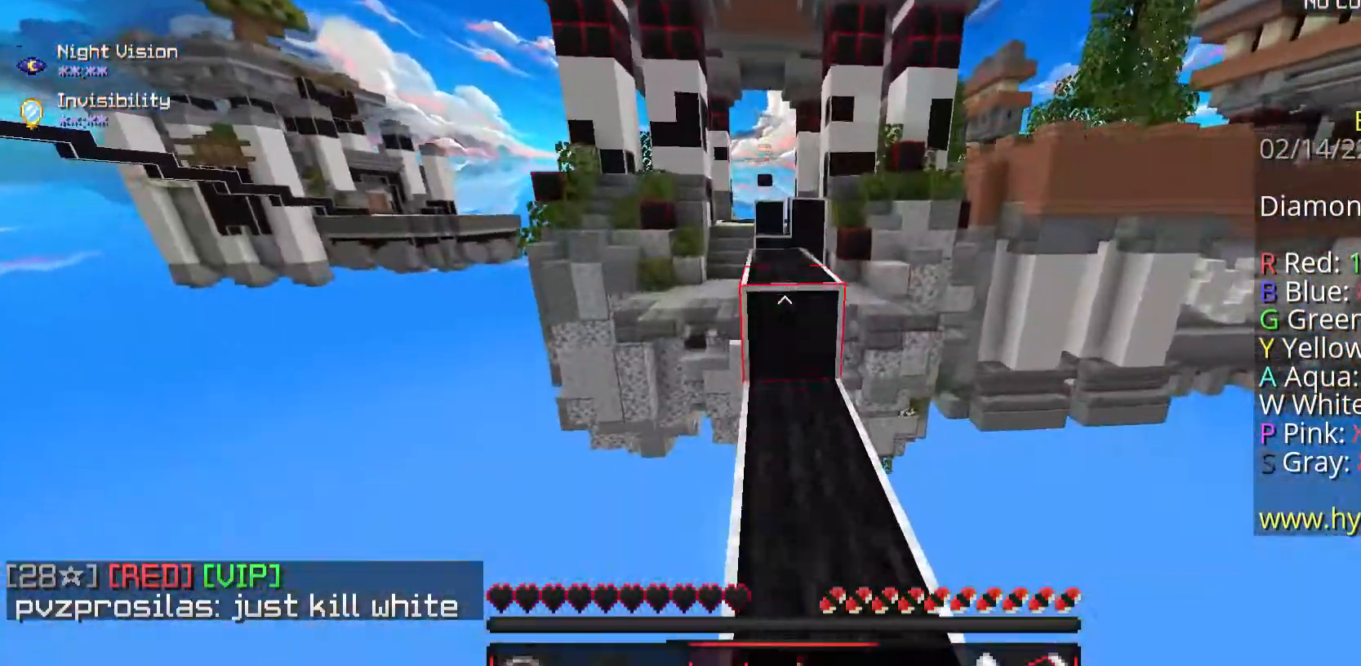
{"keys": ["w"], "mouse": [], "events": [[34, "space", "down"], [101, "mouse_left", "down"], [168, "mouse_left", "up"], [235, "space", "up"], [369, "mouse_left", "down"], [435, "mouse_left", "up"]]}
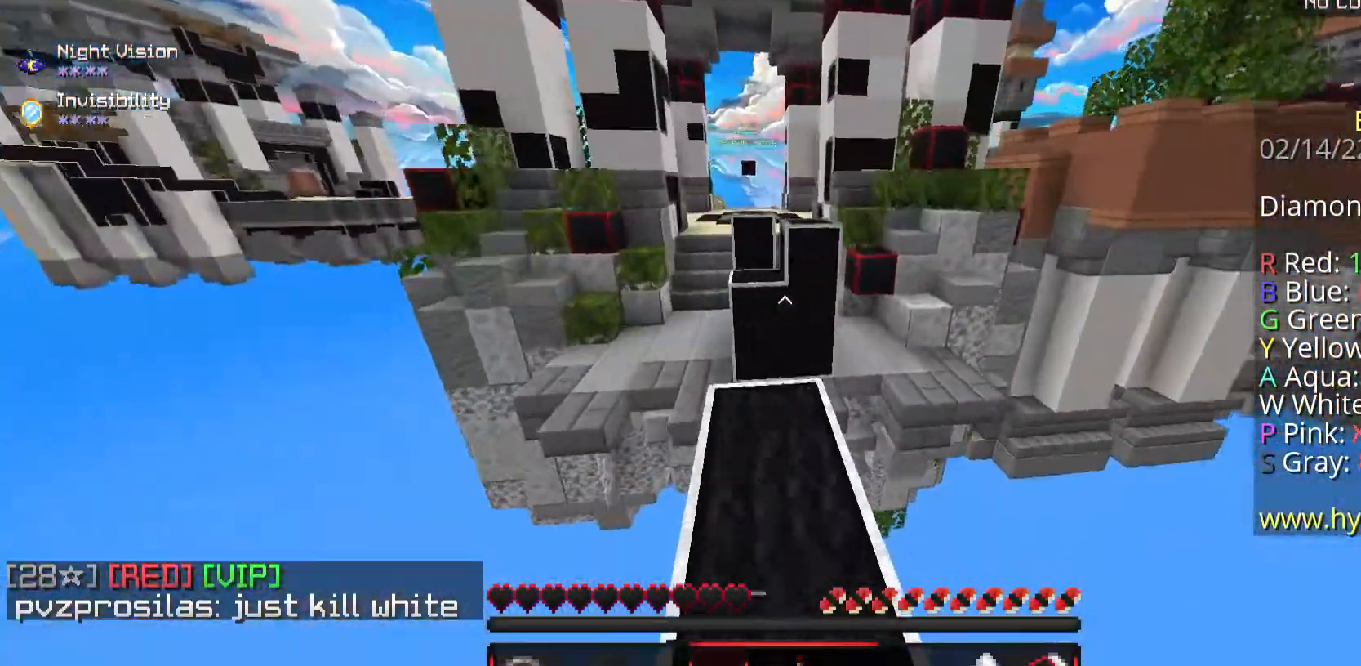
{"keys": ["space", "w"], "mouse": [], "events": [[368, "space", "down"]]}
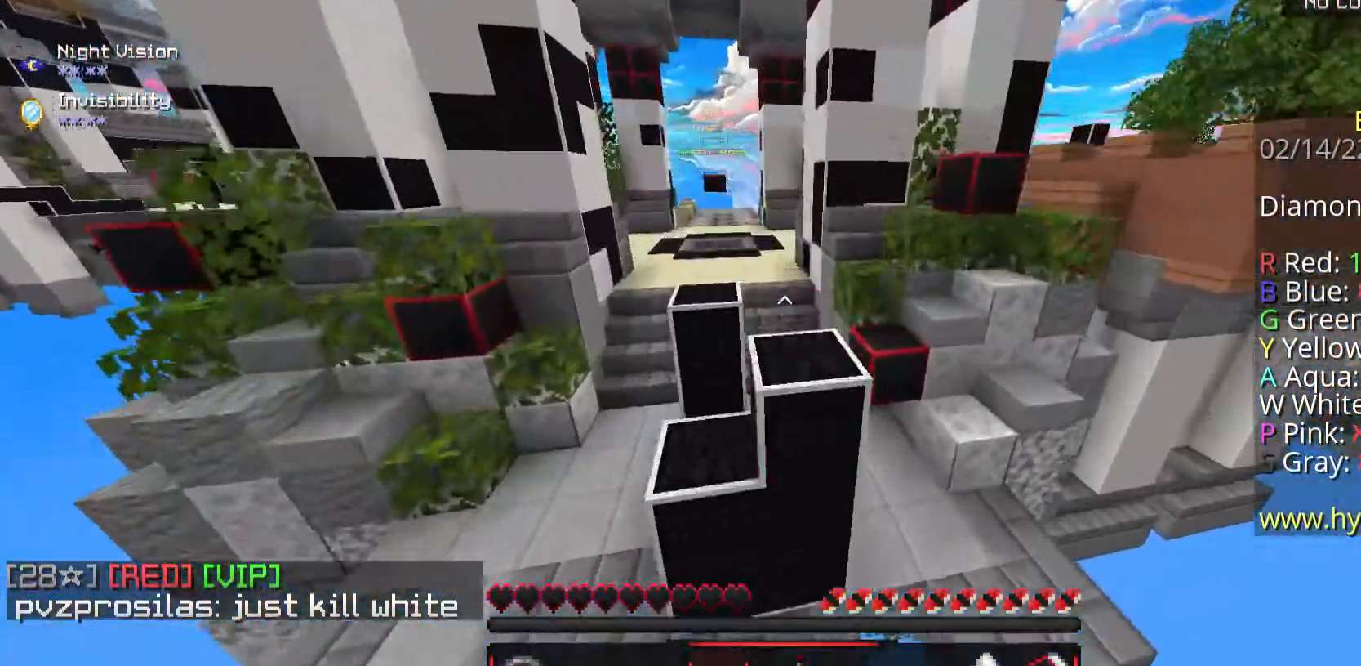
{"keys": ["space", "w"], "mouse": [], "events": [[469, "mouse_left", "down"], [502, "mouse_left", "up"]]}
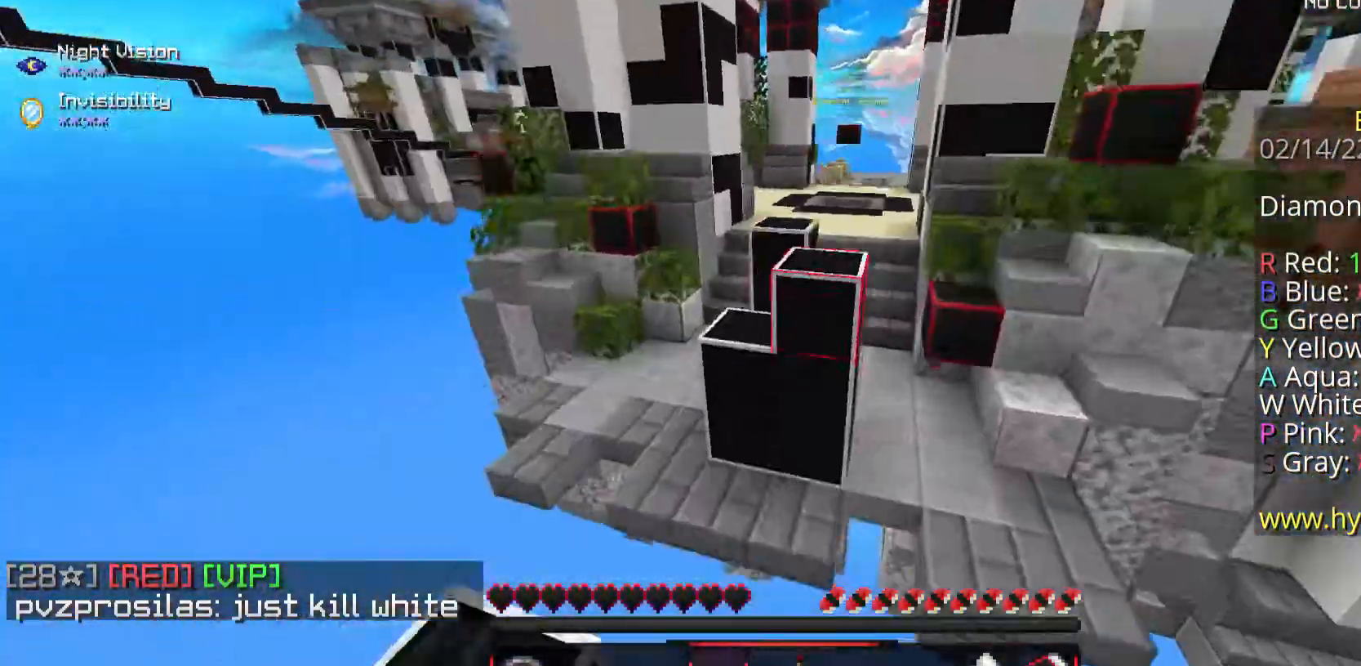
{"keys": ["space", "w"], "mouse": [], "events": [[402, "mouse_left", "down"], [469, "mouse_left", "up"]]}
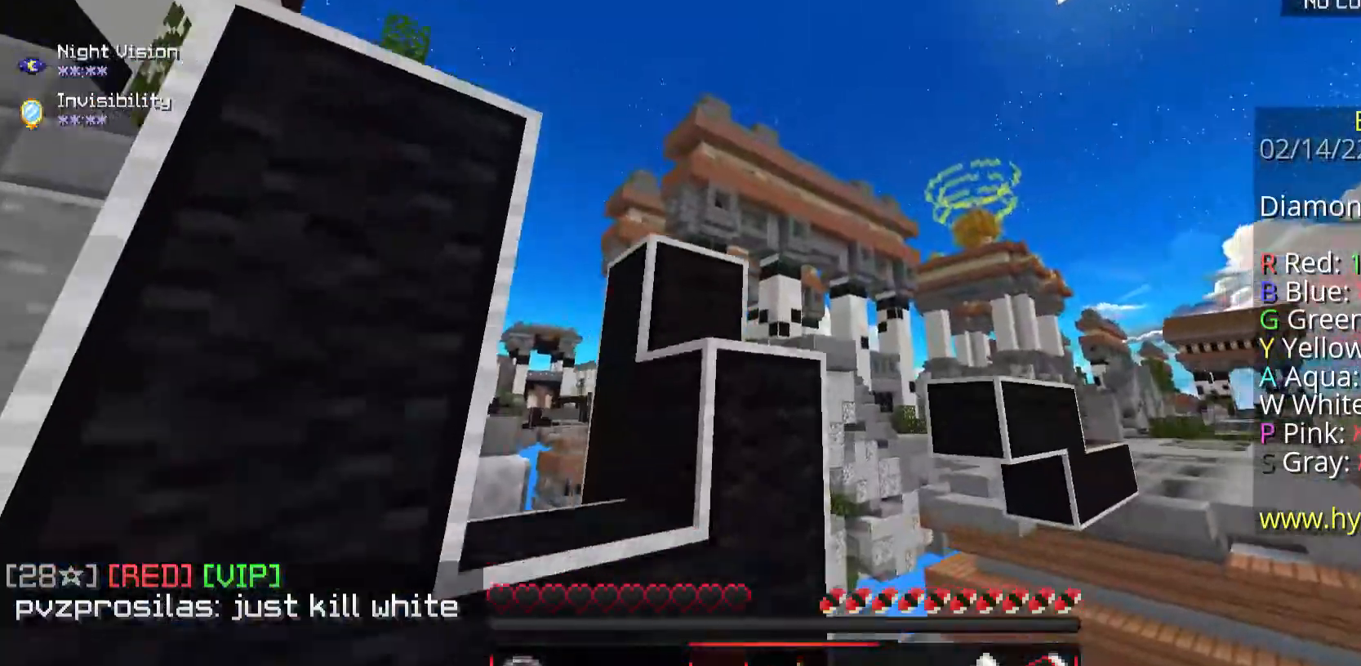
{"keys": ["space", "w"], "mouse": [], "events": [[469, "mouse_left", "down"], [502, "mouse_left", "up"]]}
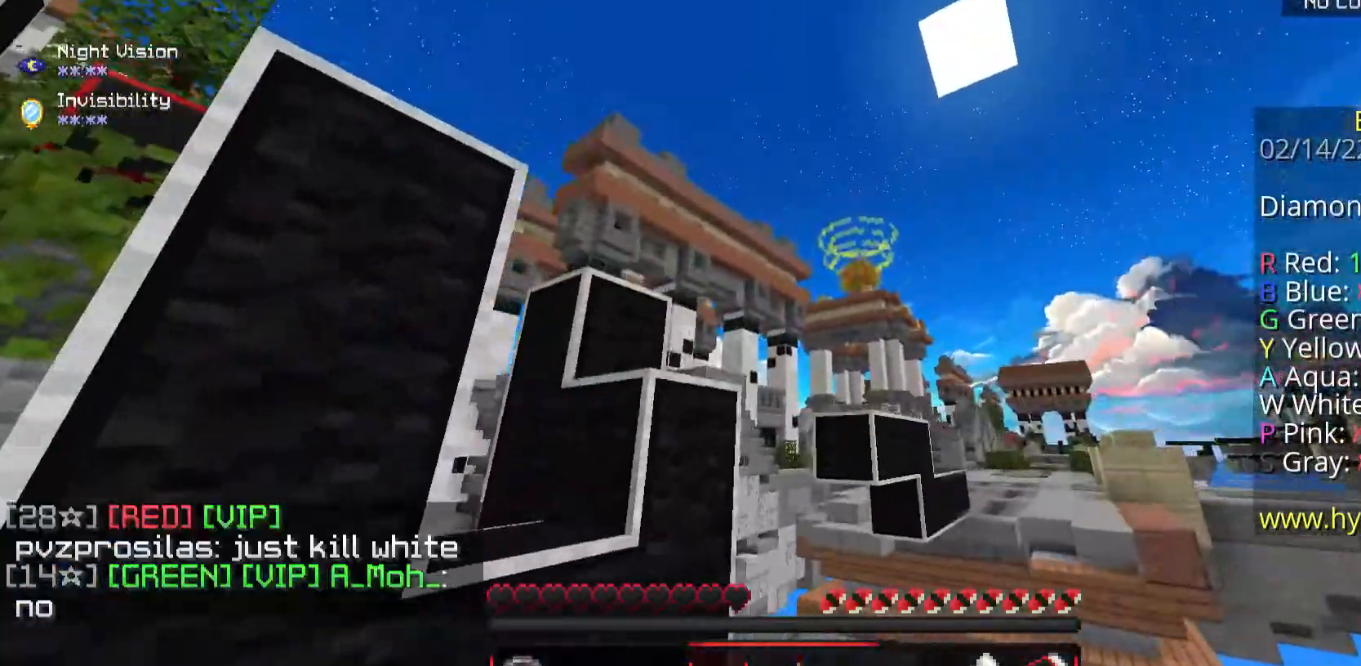
{"keys": ["space", "w"], "mouse": [], "events": [[234, "mouse_left", "down"], [335, "mouse_left", "up"]]}
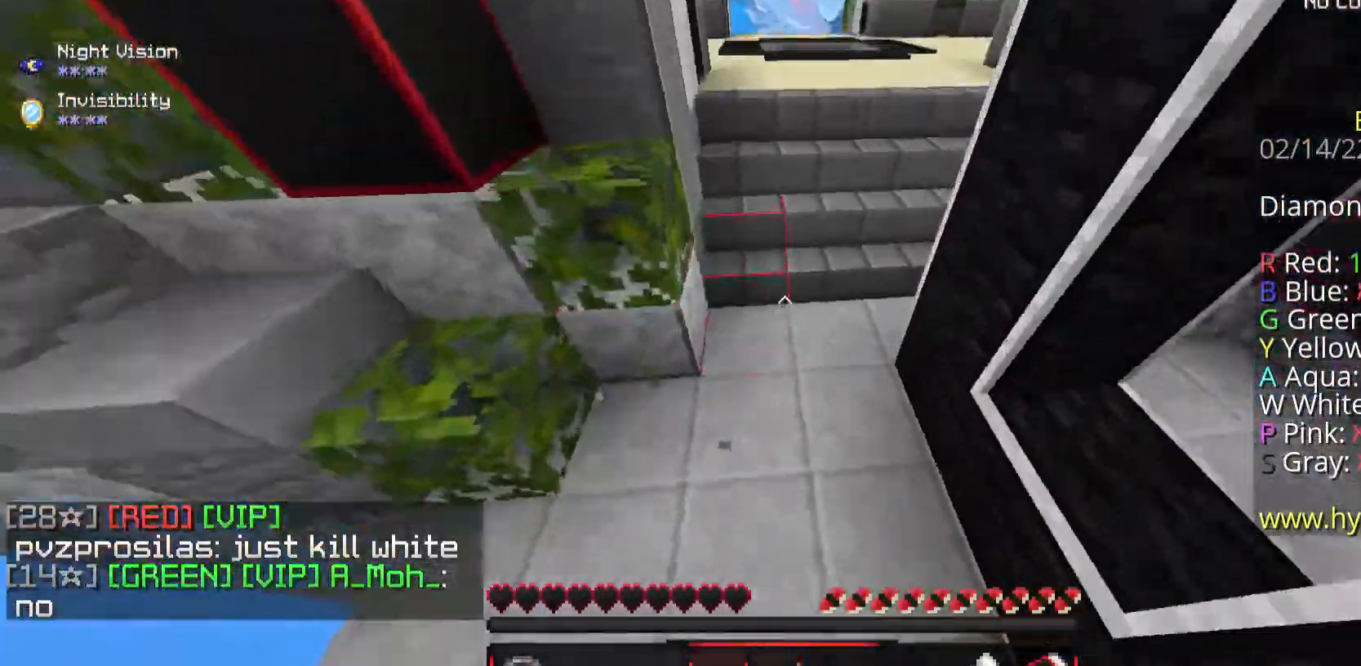
{"keys": ["w"], "mouse": [], "events": [[100, "mouse_left", "down"], [268, "mouse_left", "up"], [301, "space", "up"]]}
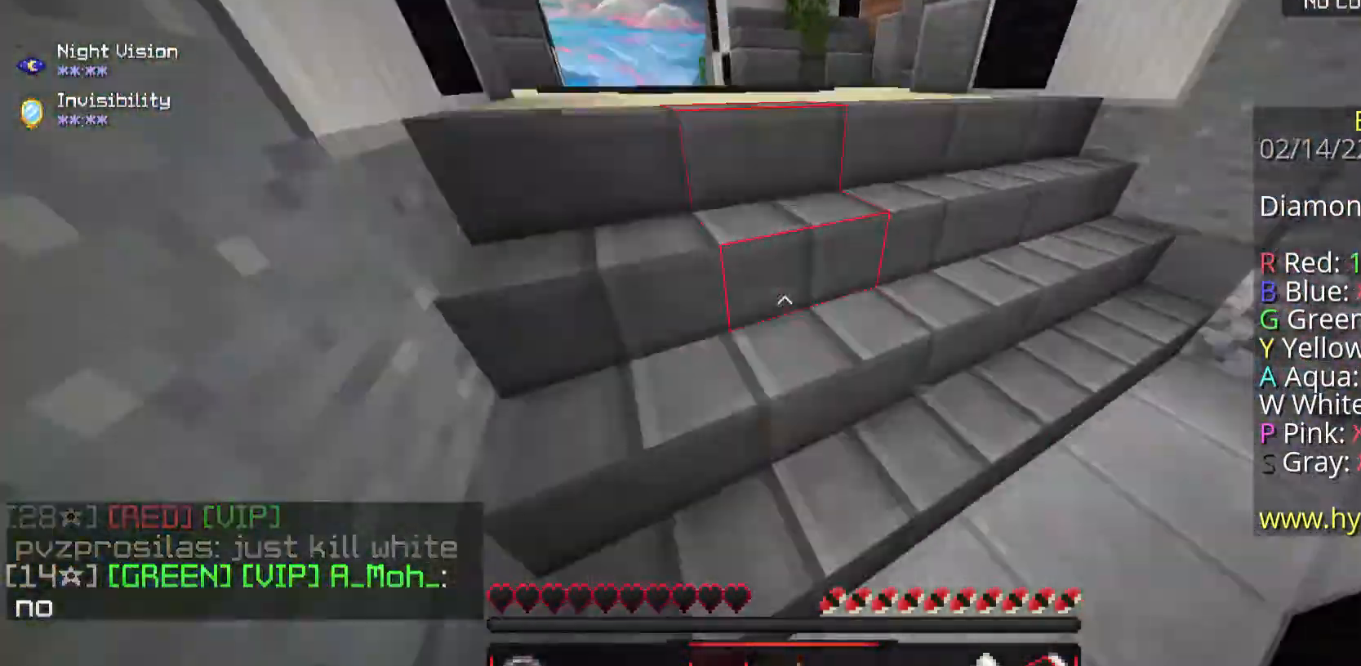
{"keys": ["space", "w"], "mouse": ["left"], "events": [[134, "mouse_left", "down"], [167, "mouse_left", "up"], [234, "space", "down"], [368, "mouse_left", "down"], [368, "space", "up"], [469, "space", "down"]]}
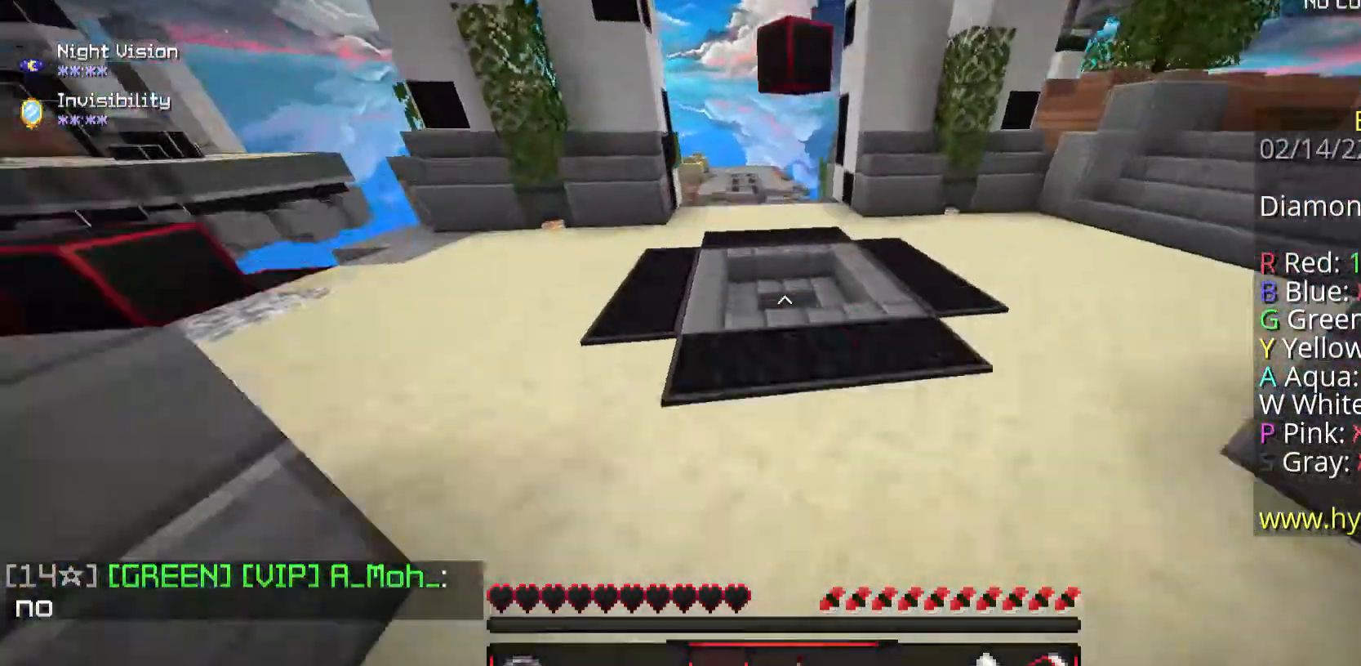
{"keys": ["w"], "mouse": [], "events": [[234, "mouse_left", "up"], [335, "space", "up"]]}
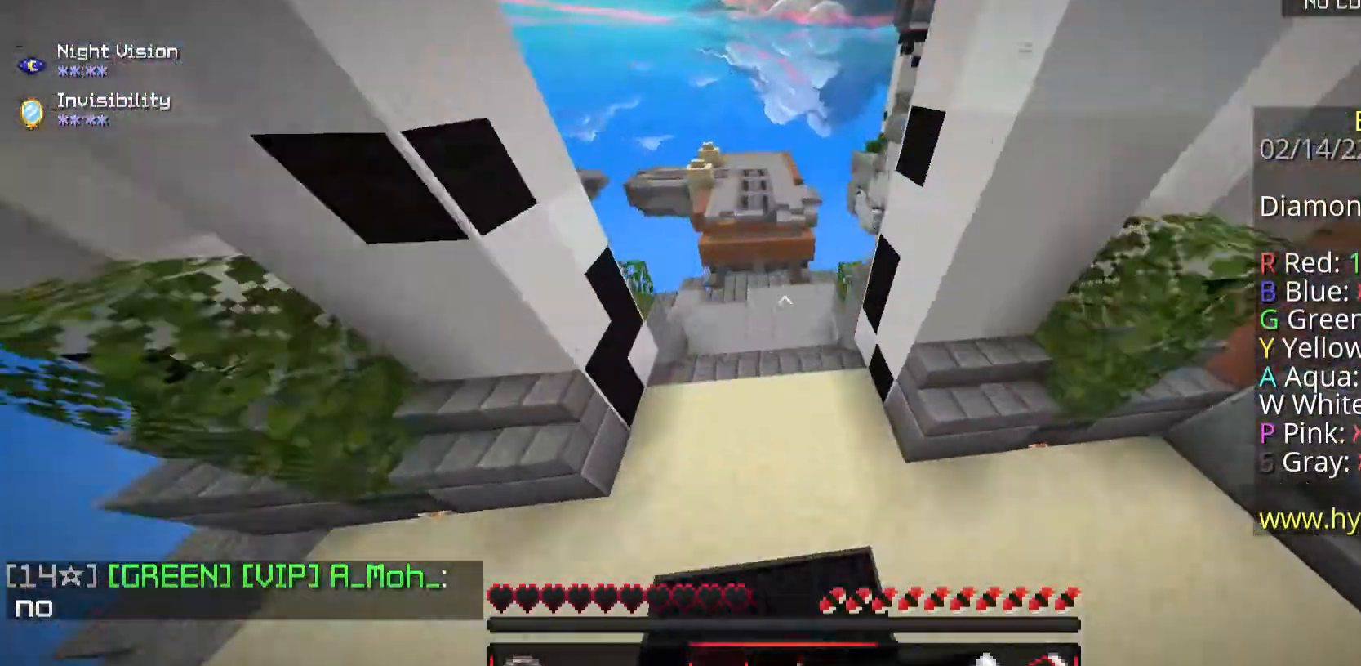
{"keys": ["space", "w"], "mouse": [], "events": [[201, "space", "down"], [301, "space", "up"], [368, "space", "down"]]}
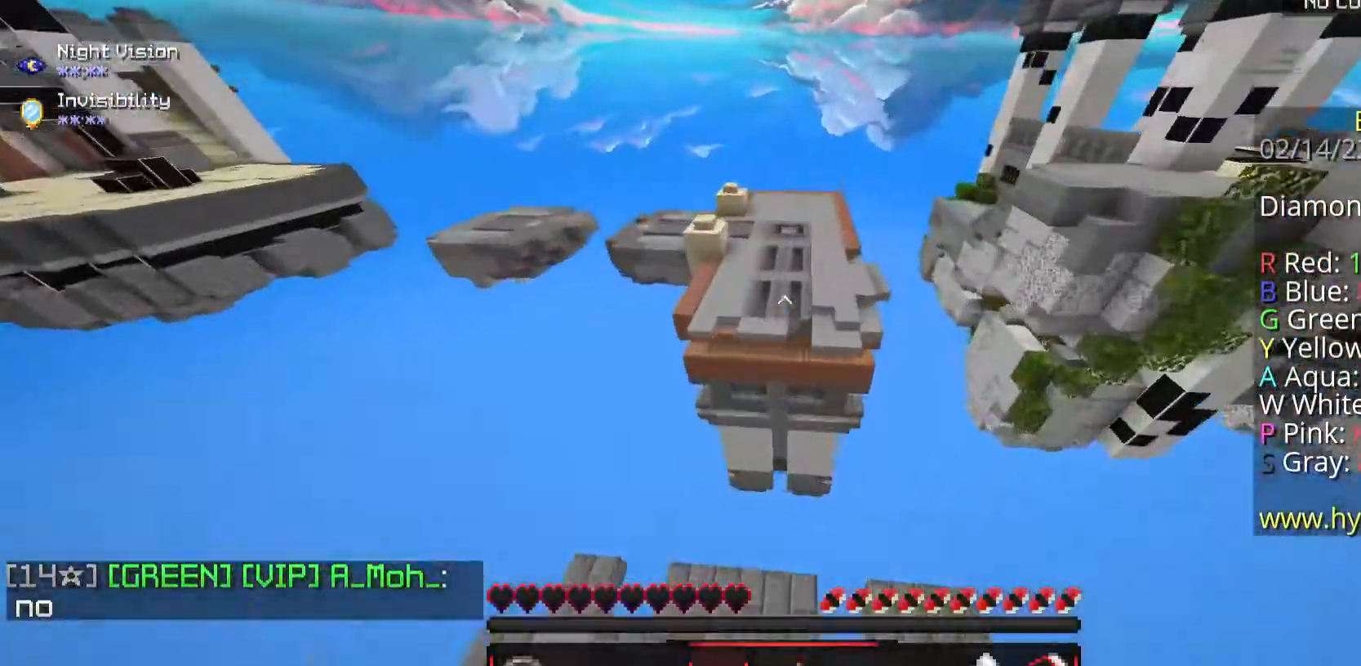
{"keys": ["w"], "mouse": [], "events": [[33, "space", "up"], [268, "space", "down"], [435, "space", "up"]]}
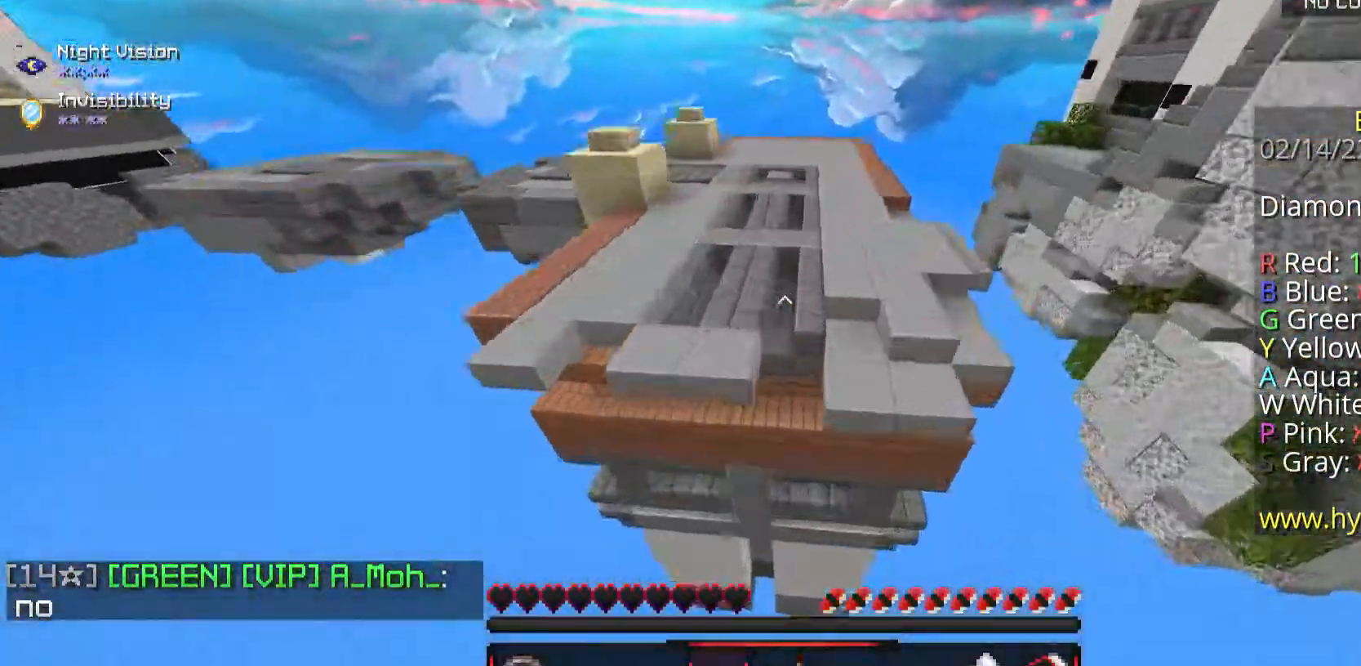
{"keys": ["w"], "mouse": [], "events": [[33, "space", "down"], [201, "space", "up"]]}
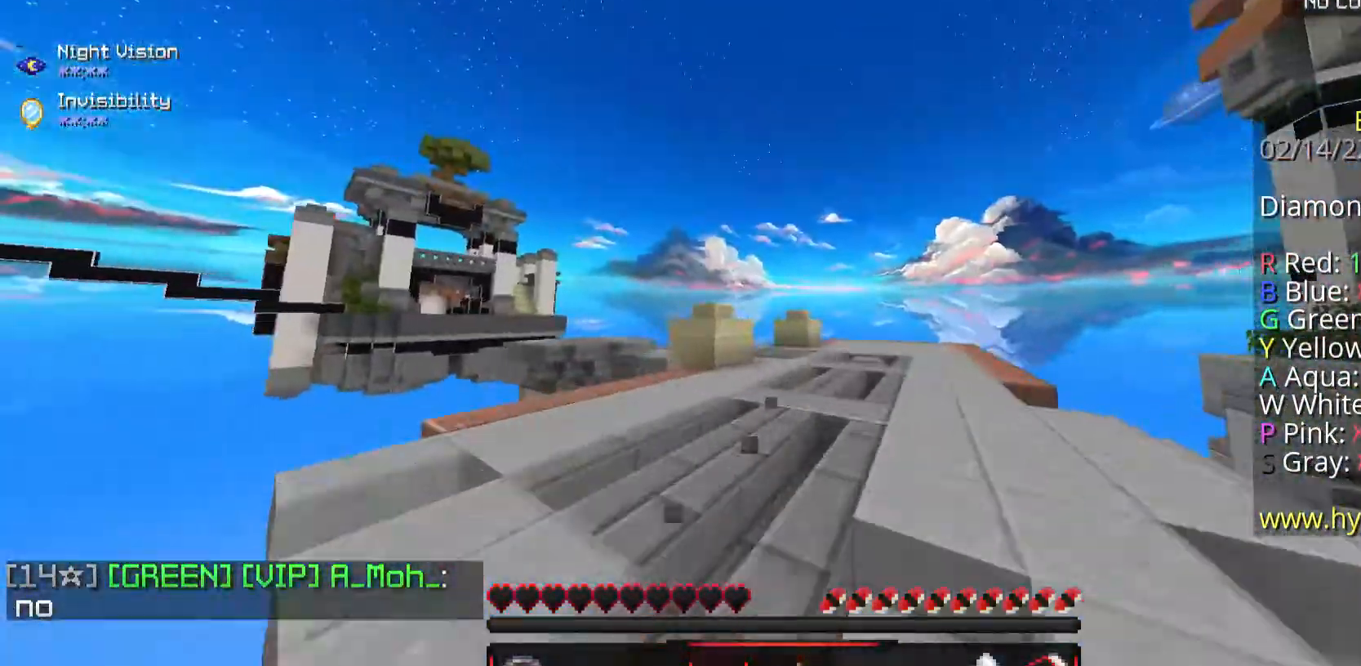
{"keys": ["w"], "mouse": [], "events": []}
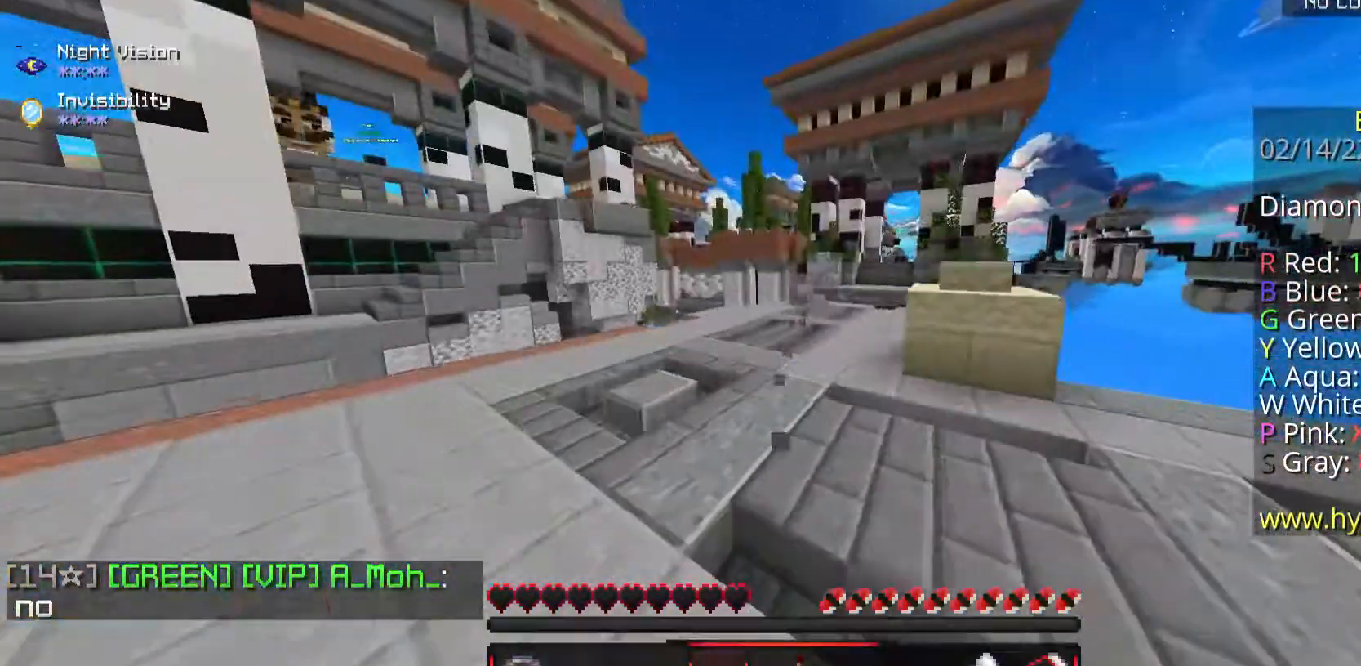
{"keys": [], "mouse": [], "events": [[168, "w", "up"]]}
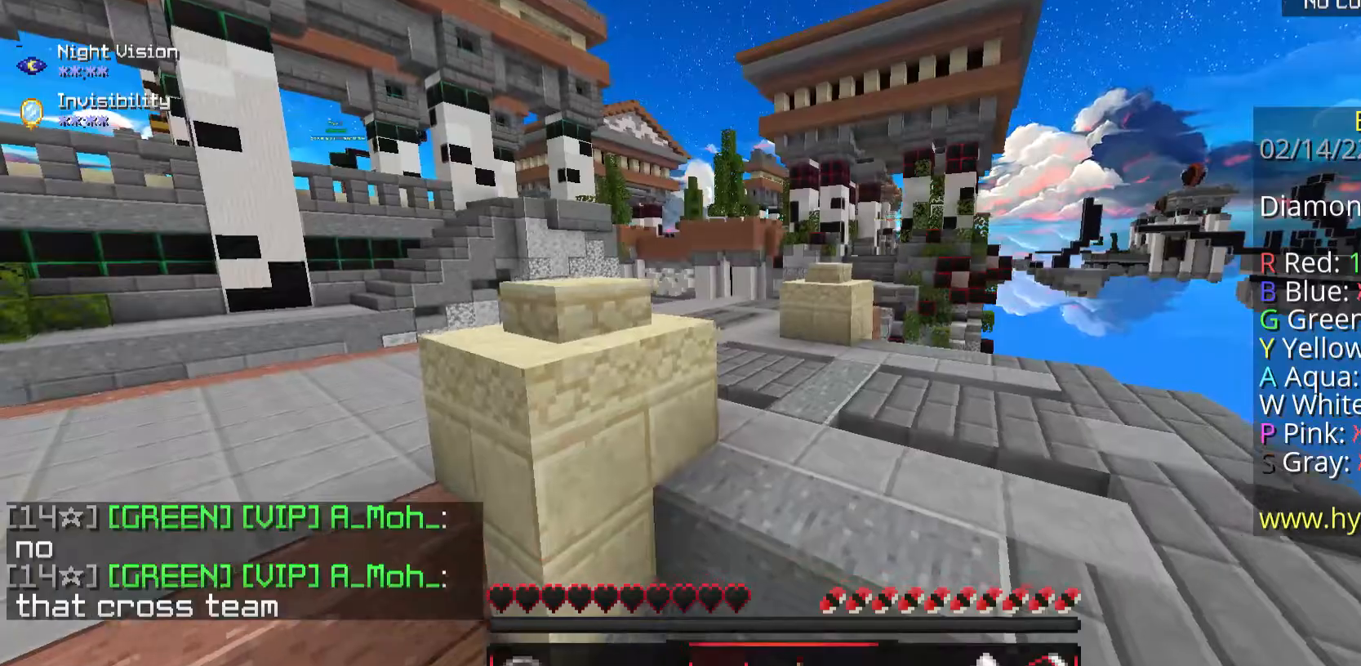
{"keys": [], "mouse": [], "events": []}
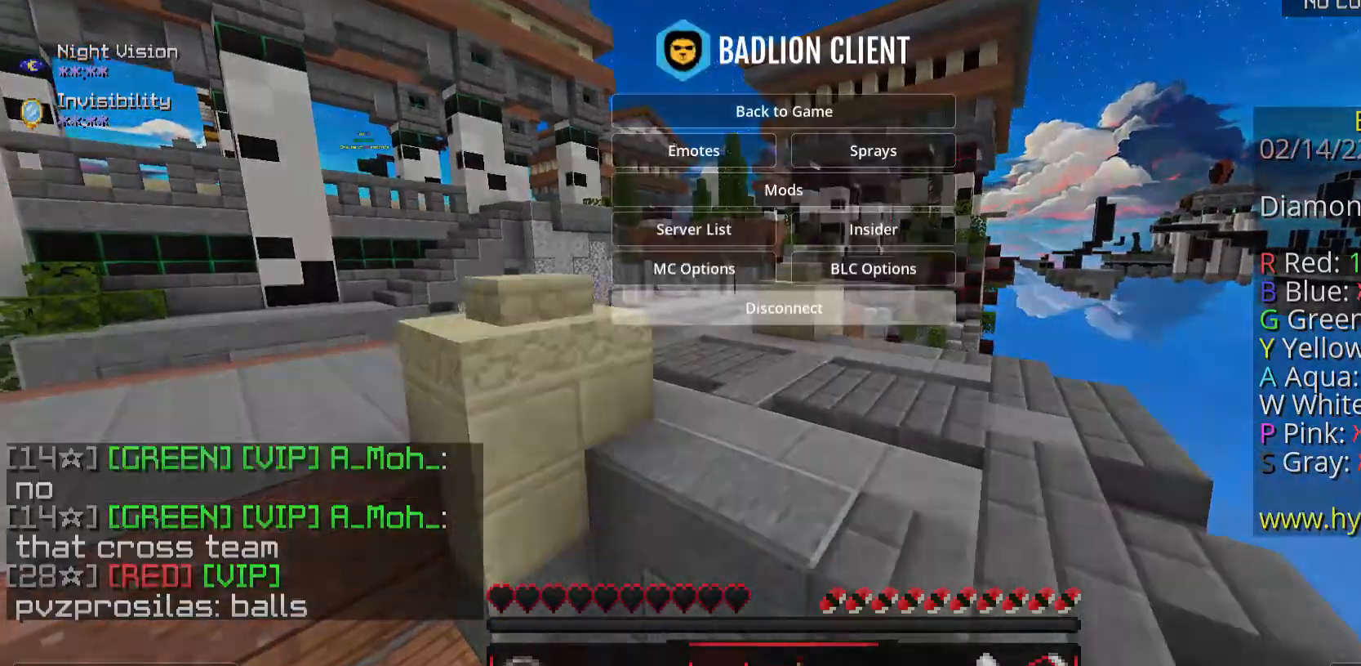
{"keys": [], "mouse": [], "events": []}